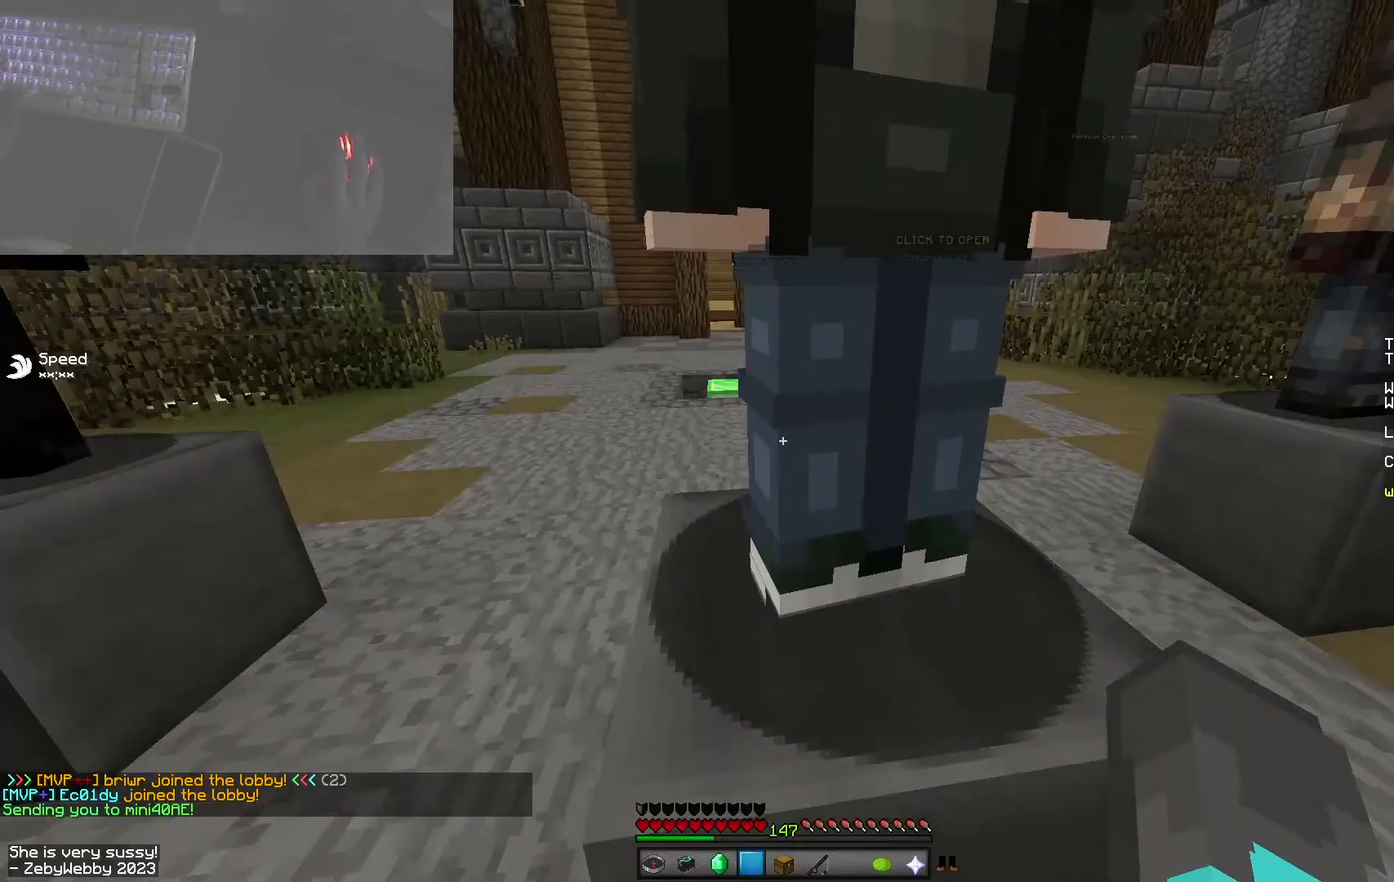
Gameplay with keyboard and mouse; each line is a JSON object with the keys and mouse buttons held at the frame after it. "events" lists presses ("down") and releases ("up") of "a", "d", "s", "sneak", "space", "w", "mouse_left" and "mouse_right" between this image and that frame as [ms after this image, input, new state], when the widget could be followed in between. "mouse_left", "mouse_right" = the "left", "right" buttons of the "mouse" list. No other keys are recorded. Fast repeated clicks can show as one long hold. Mouse movement is not recorded. Key names are as the overlay labels them; some are game actions (e.g. jump) rather than physical keys.
{"keys": ["w"], "mouse": [], "events": [[334, "w", "down"]]}
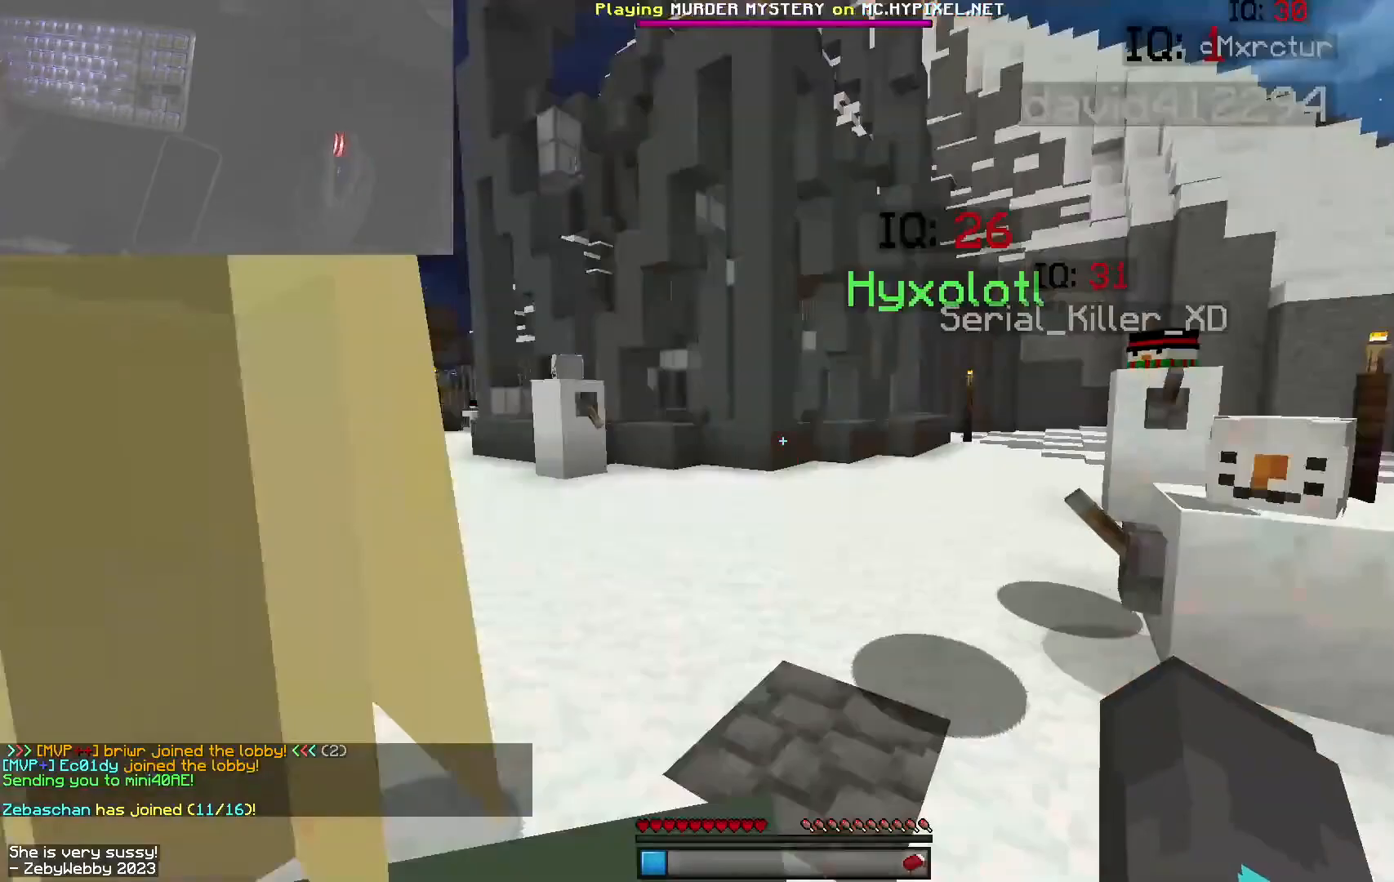
{"keys": ["space", "w"], "mouse": []}
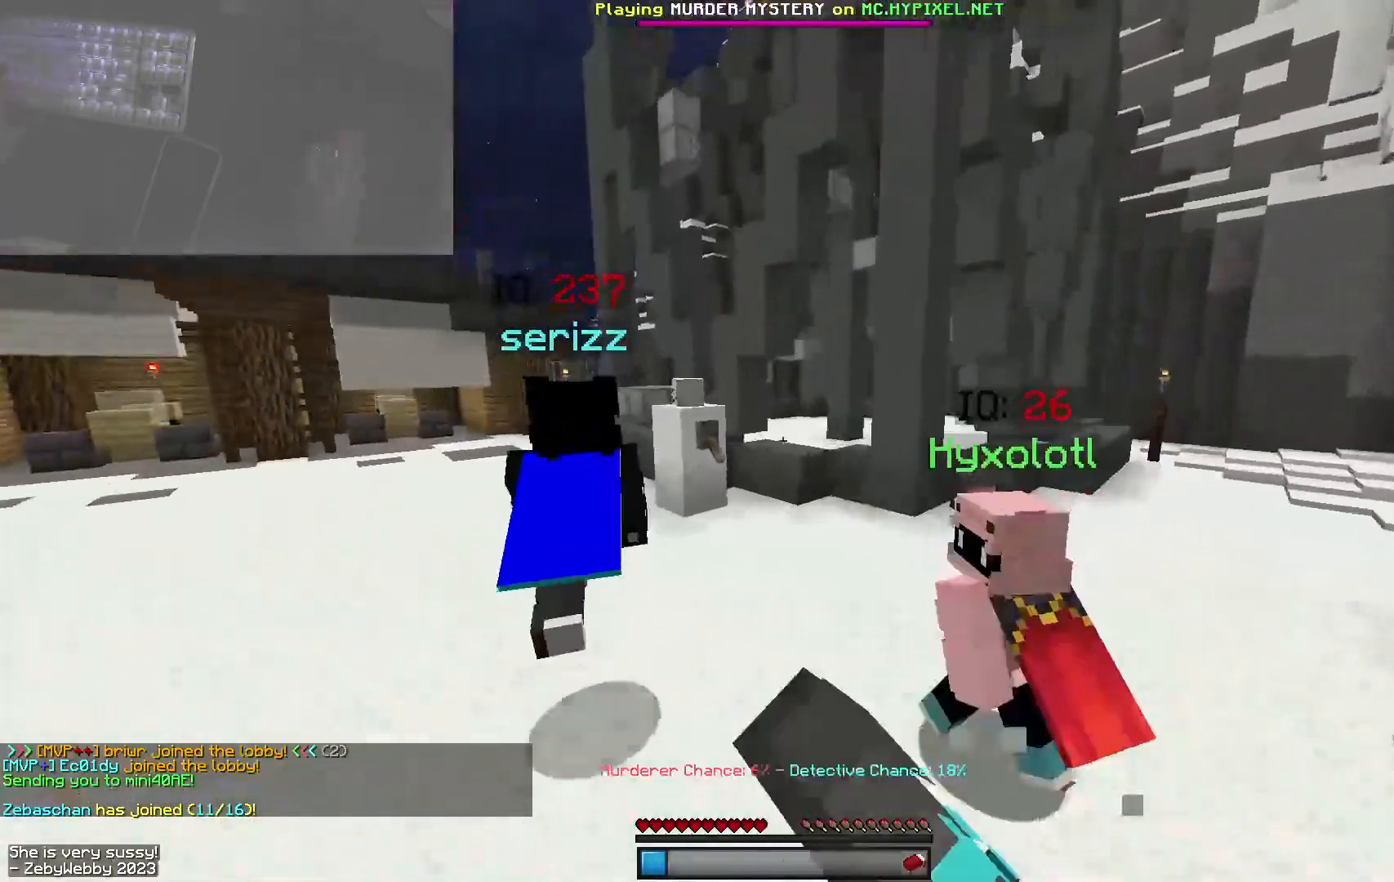
{"keys": ["space", "w"], "mouse": [], "events": [[117, "space", "up"], [400, "space", "down"]]}
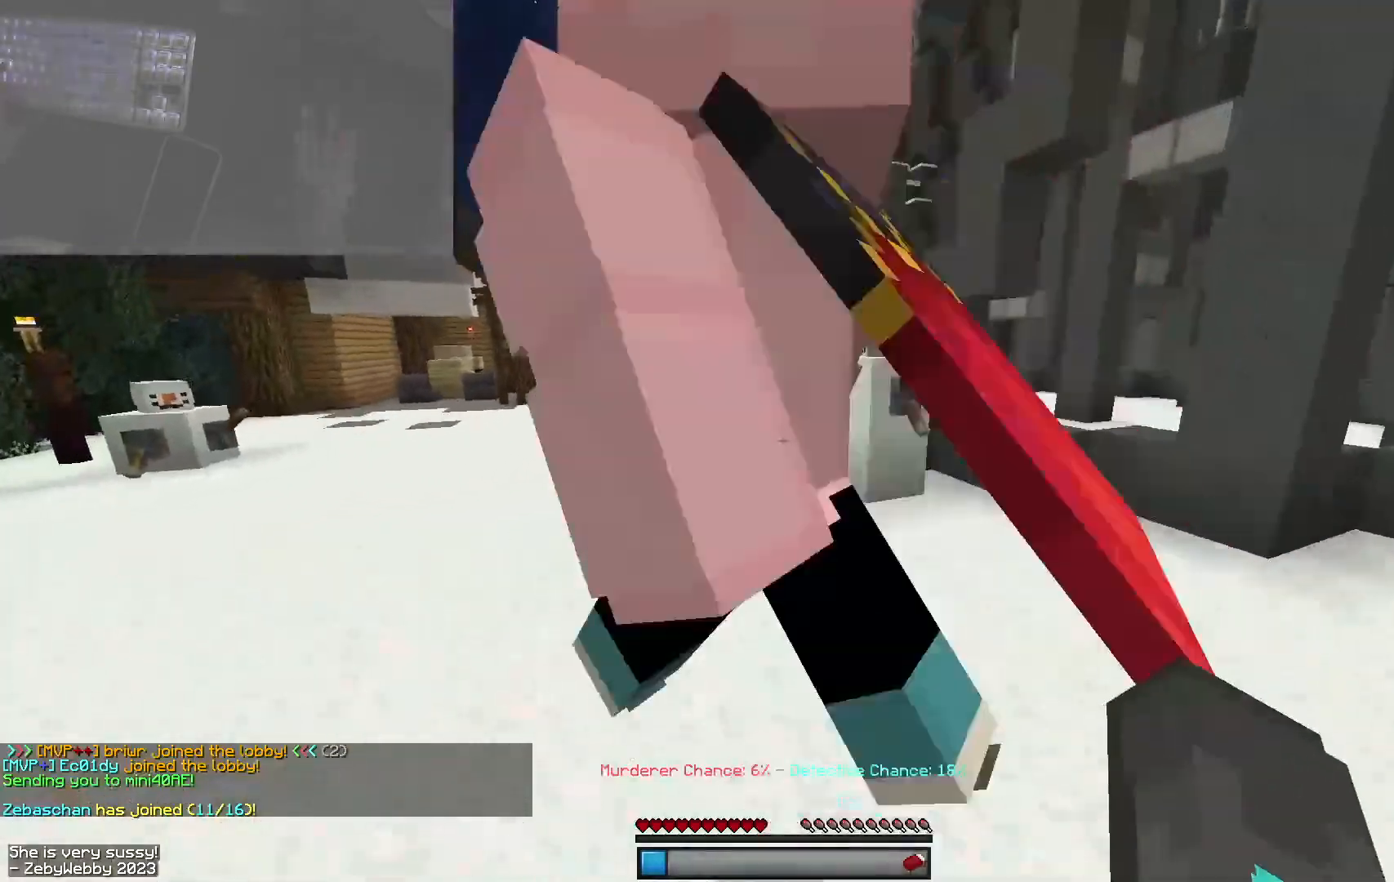
{"keys": ["a", "space", "w"], "mouse": [], "events": [[84, "mouse_left", "down"], [117, "mouse_left", "up"], [150, "mouse_left", "down"], [250, "mouse_left", "up"], [400, "a", "down"]]}
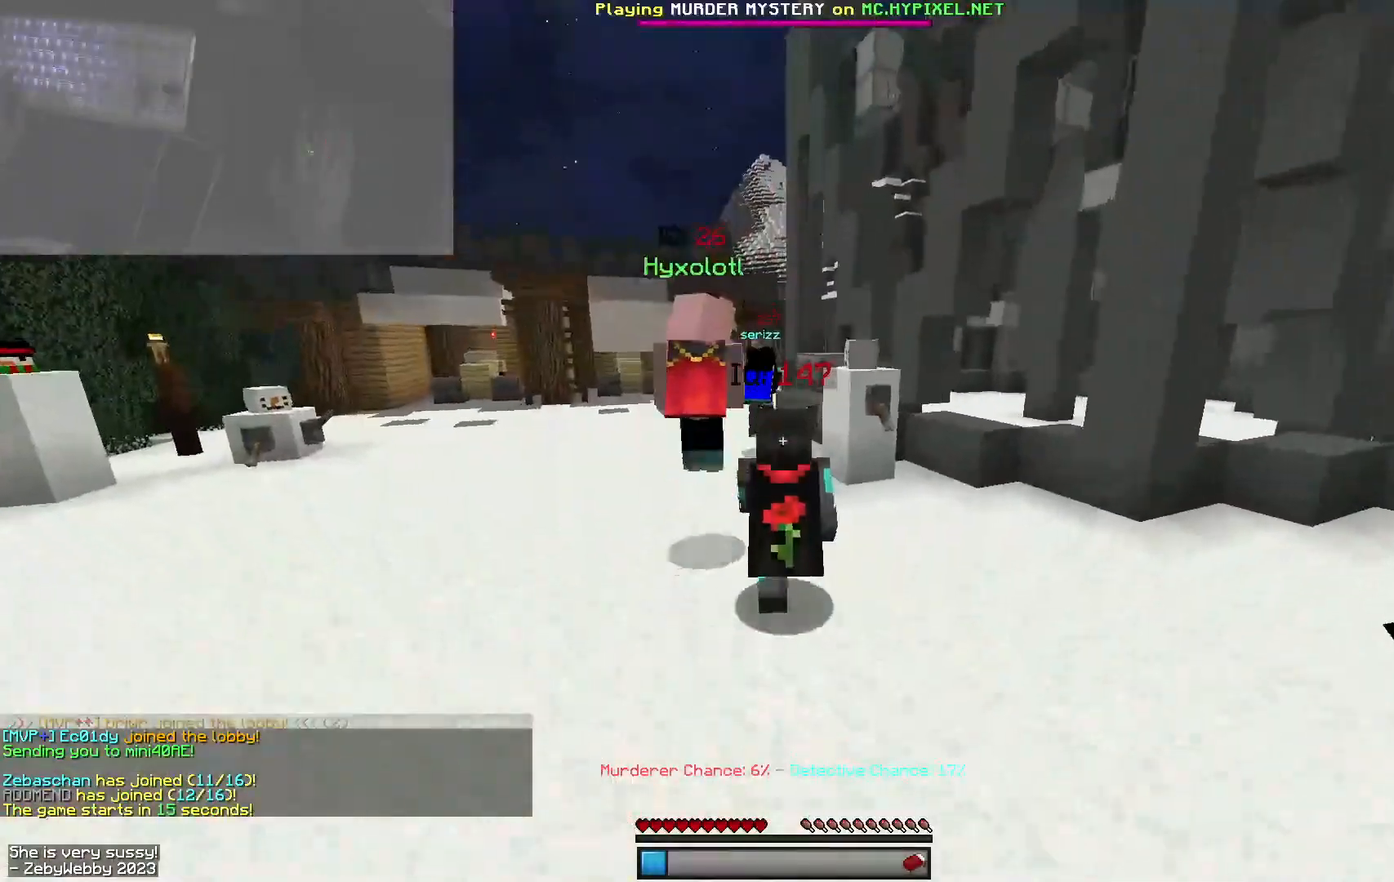
{"keys": ["space", "w"], "mouse": [], "events": [[17, "mouse_left", "down"], [100, "mouse_left", "up"], [167, "a", "up"], [367, "mouse_left", "down"], [400, "mouse_left", "up"]]}
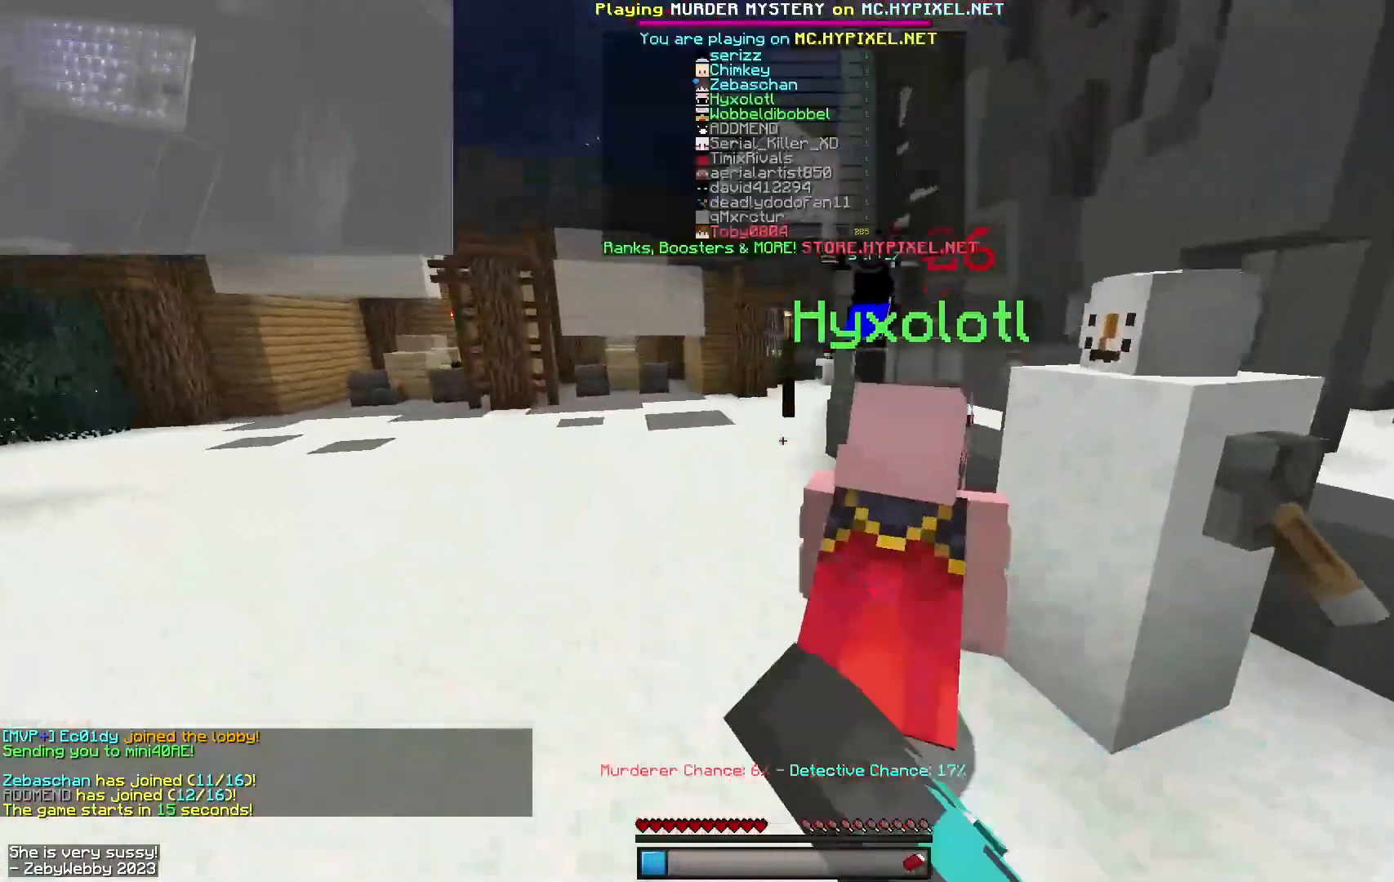
{"keys": ["space", "w"], "mouse": [], "events": [[84, "space", "up"], [400, "space", "down"]]}
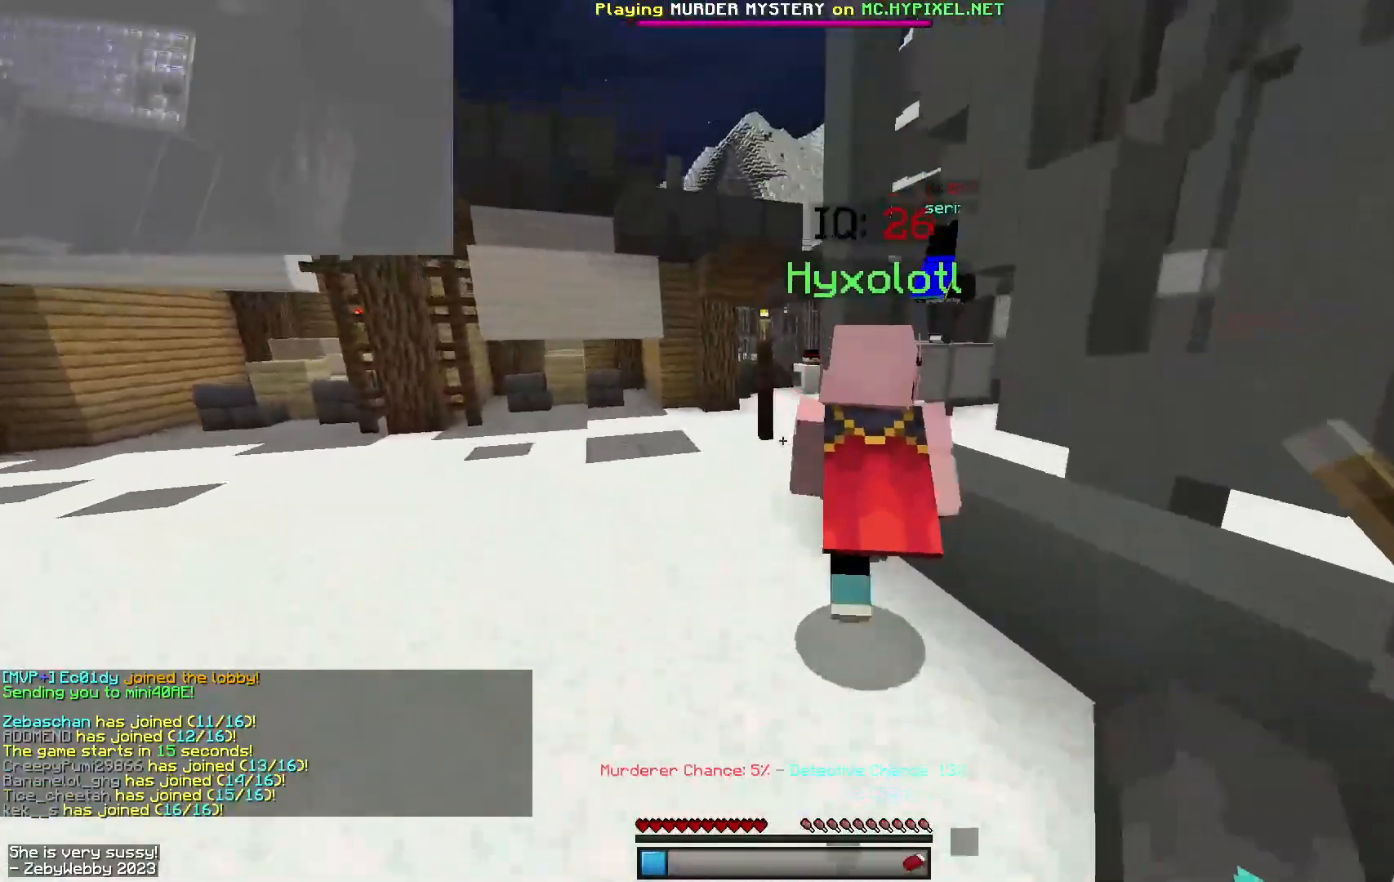
{"keys": ["w"], "mouse": [], "events": [[50, "space", "up"]]}
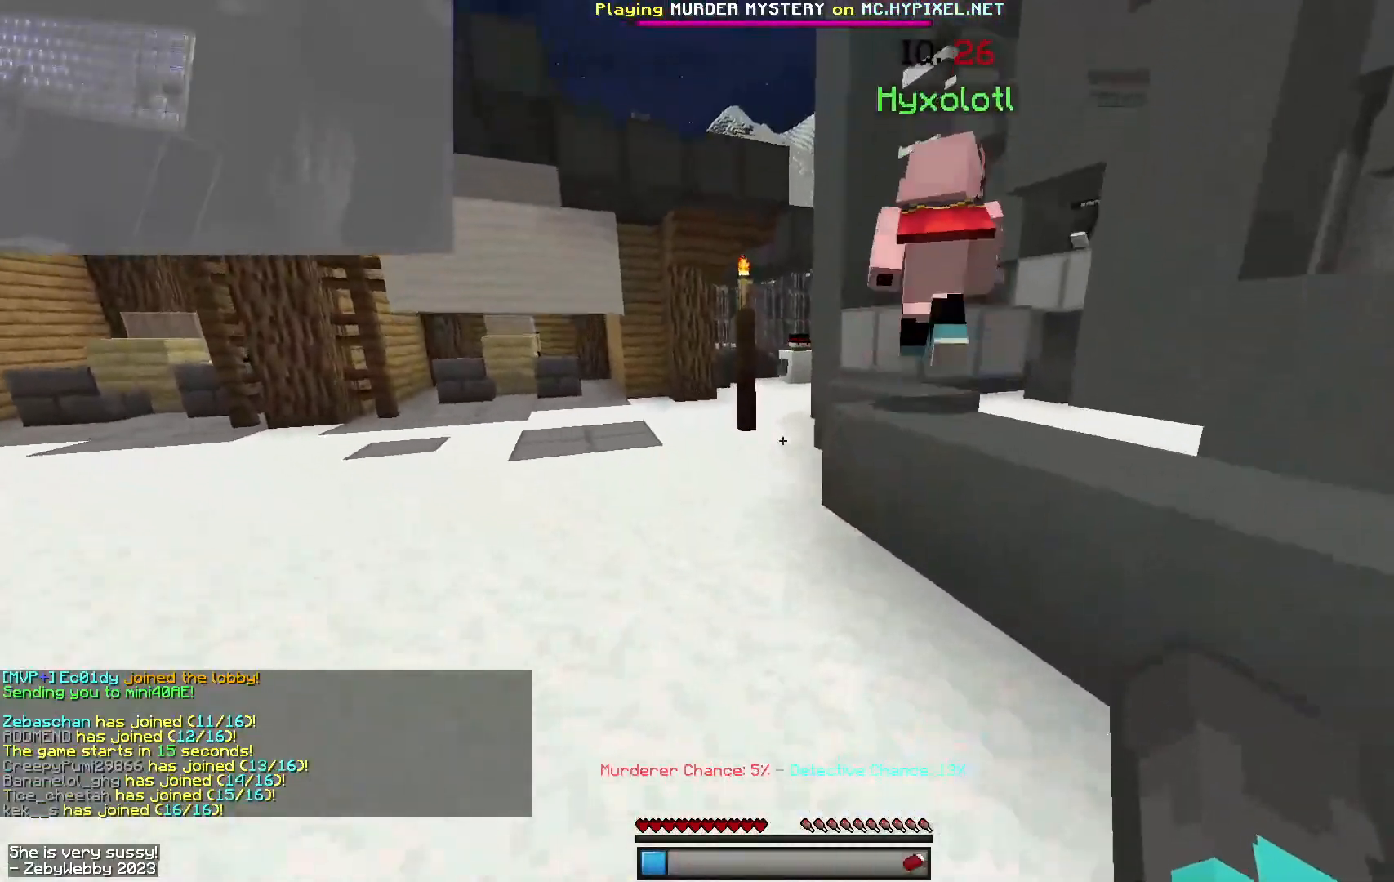
{"keys": ["w"], "mouse": ["left"], "events": [[300, "space", "down"], [400, "mouse_left", "down"], [467, "space", "up"]]}
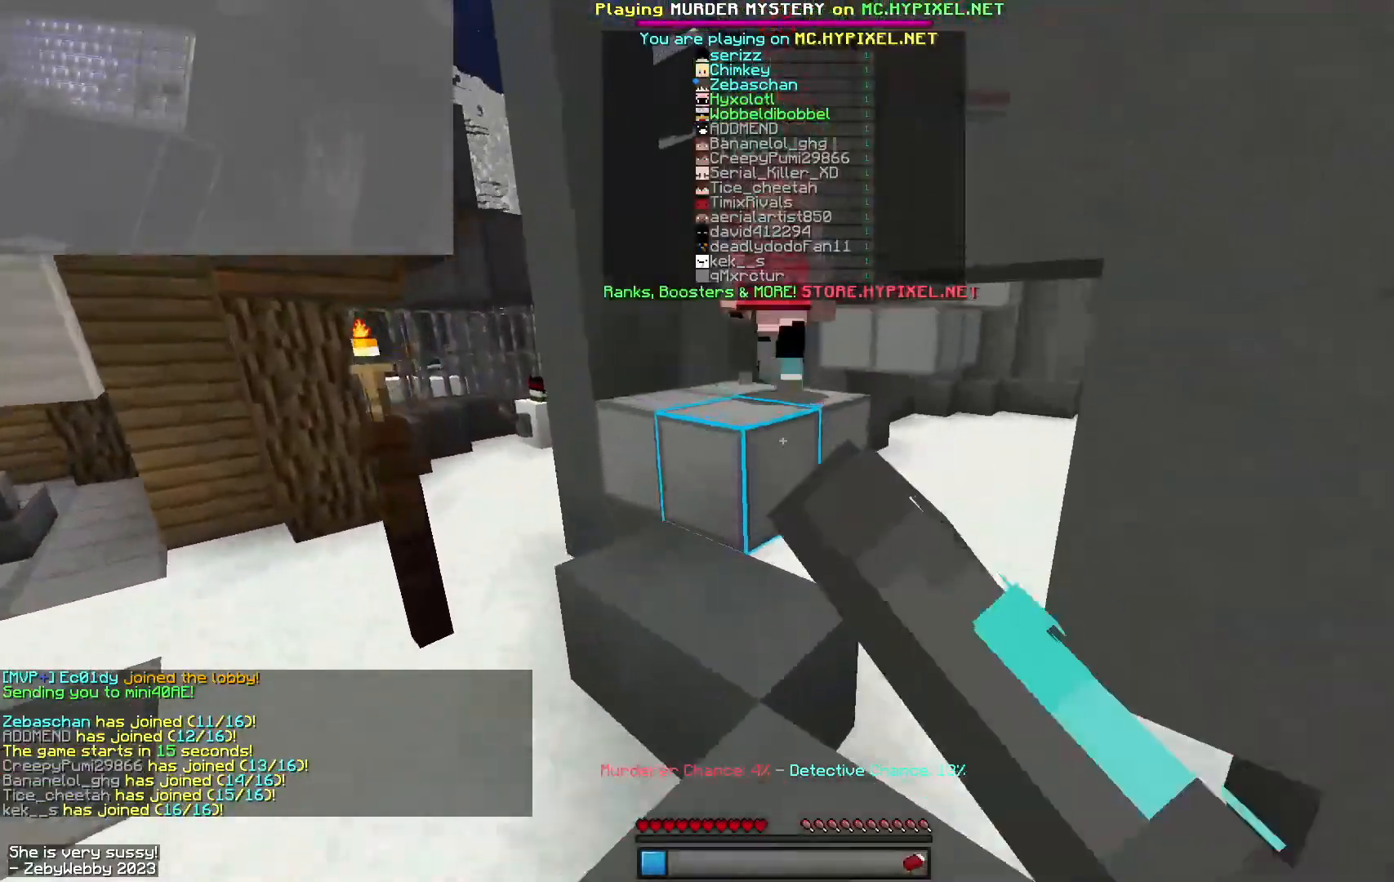
{"keys": ["w"], "mouse": [], "events": [[134, "space", "down"], [167, "mouse_left", "up"], [200, "mouse_left", "down"], [400, "space", "up"], [417, "mouse_left", "up"]]}
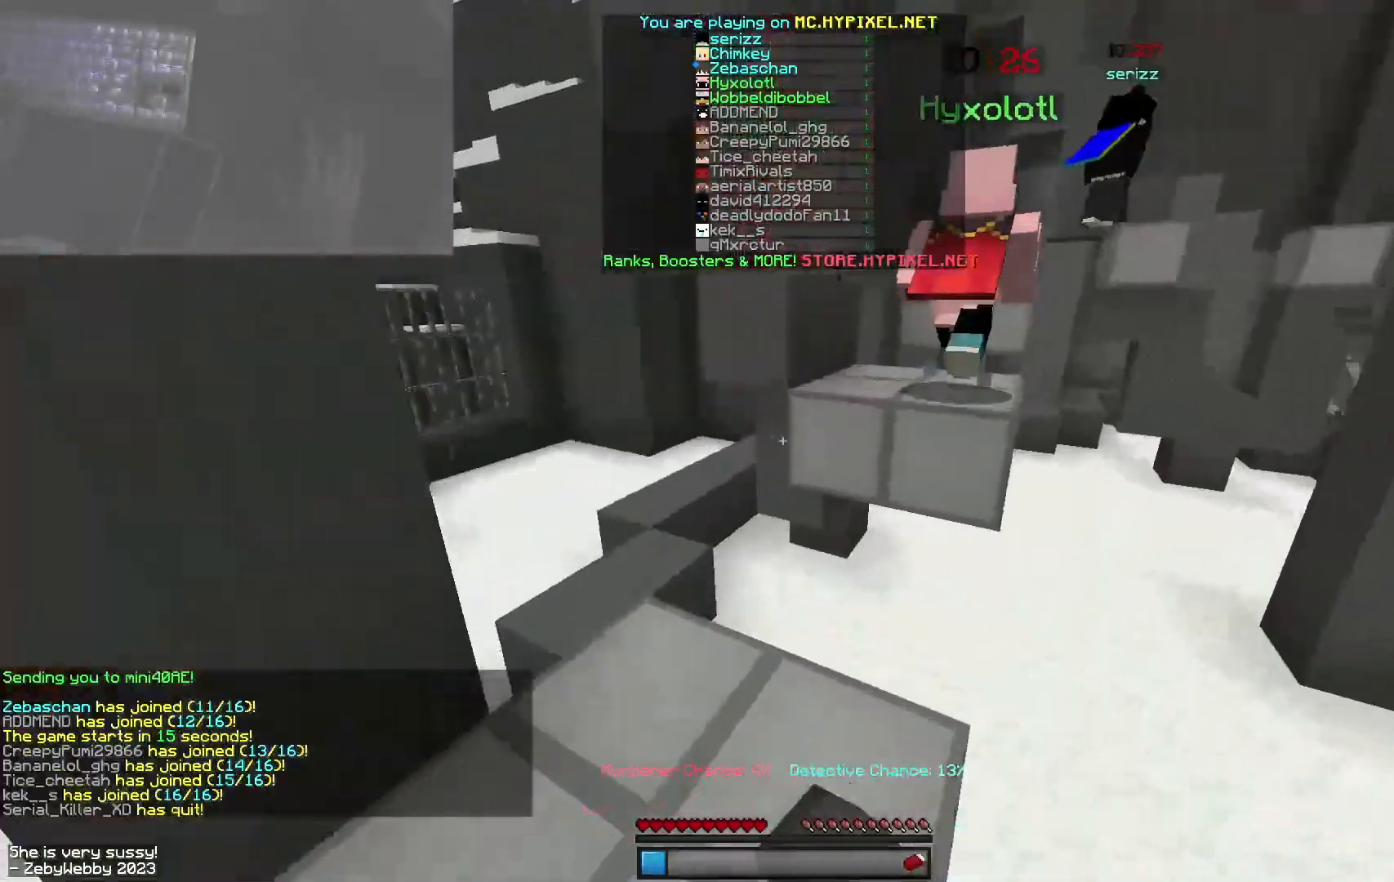
{"keys": ["w"], "mouse": [], "events": [[267, "mouse_left", "down"], [300, "space", "down"], [467, "mouse_left", "up"], [484, "space", "up"]]}
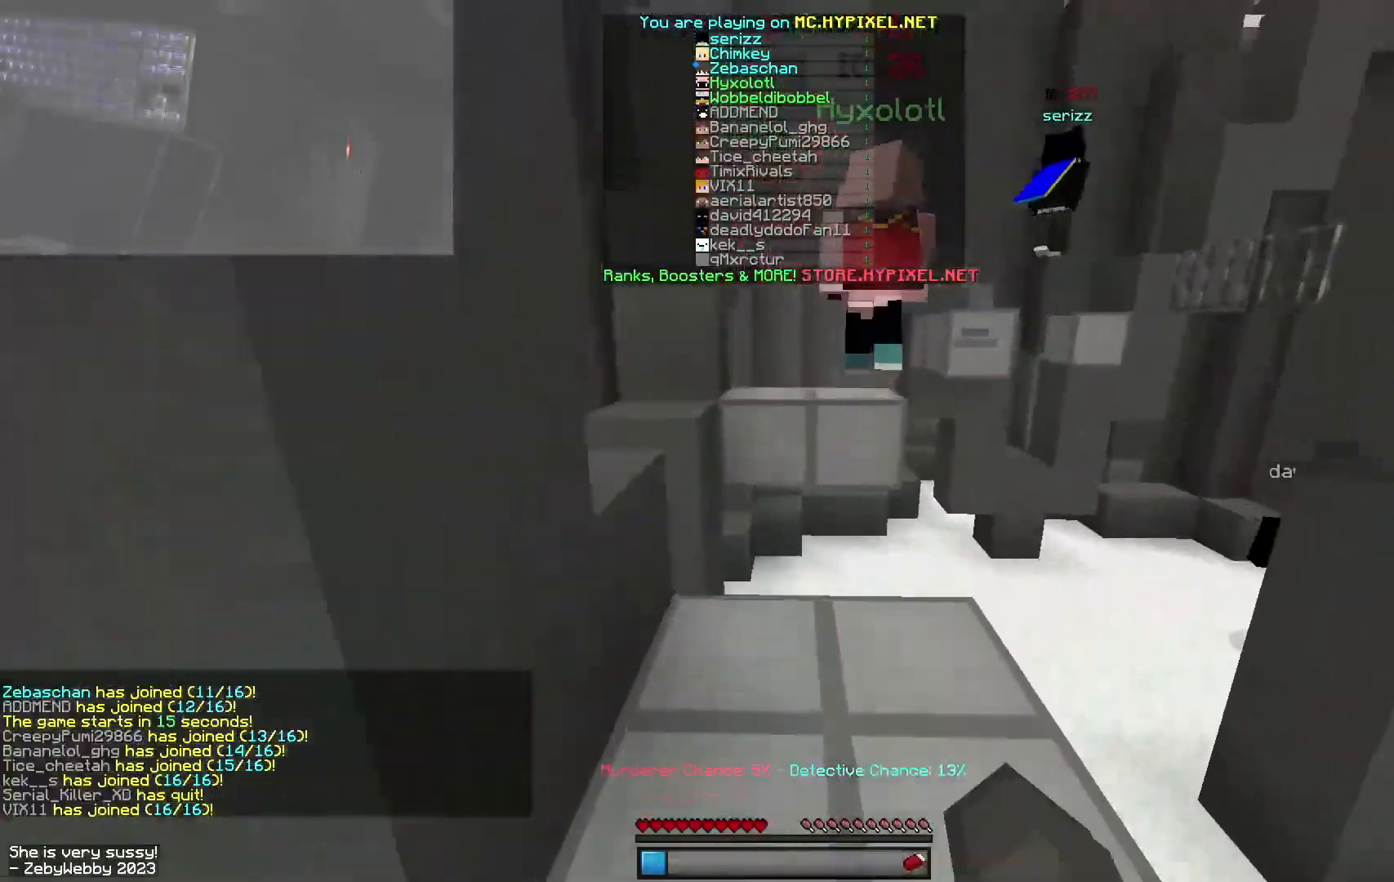
{"keys": ["space", "w"], "mouse": [], "events": [[17, "mouse_left", "down"], [50, "mouse_left", "up"], [417, "space", "down"]]}
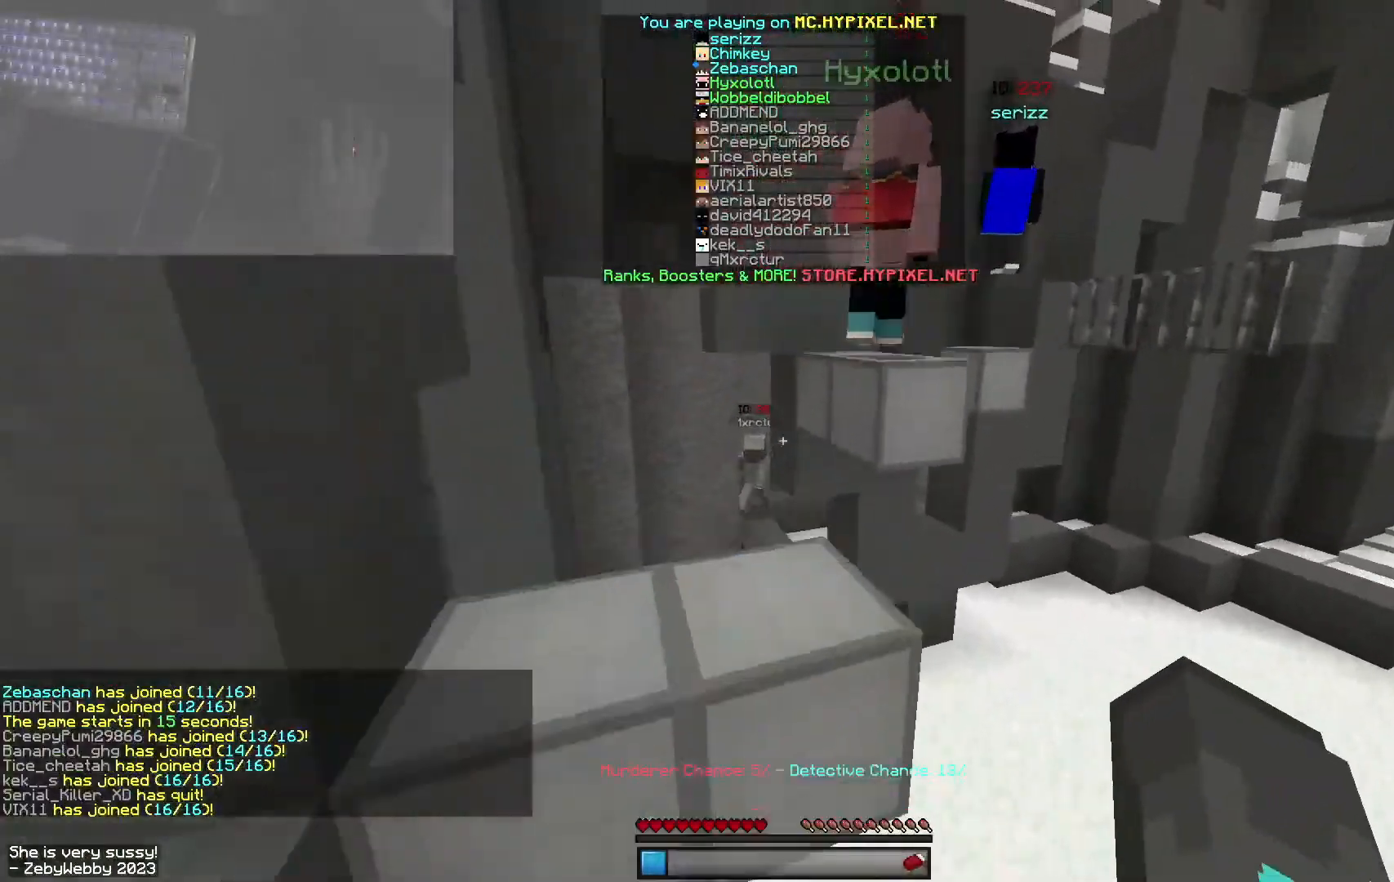
{"keys": ["space", "w"], "mouse": [], "events": [[150, "d", "down"], [167, "space", "up"], [400, "space", "down"], [417, "d", "up"]]}
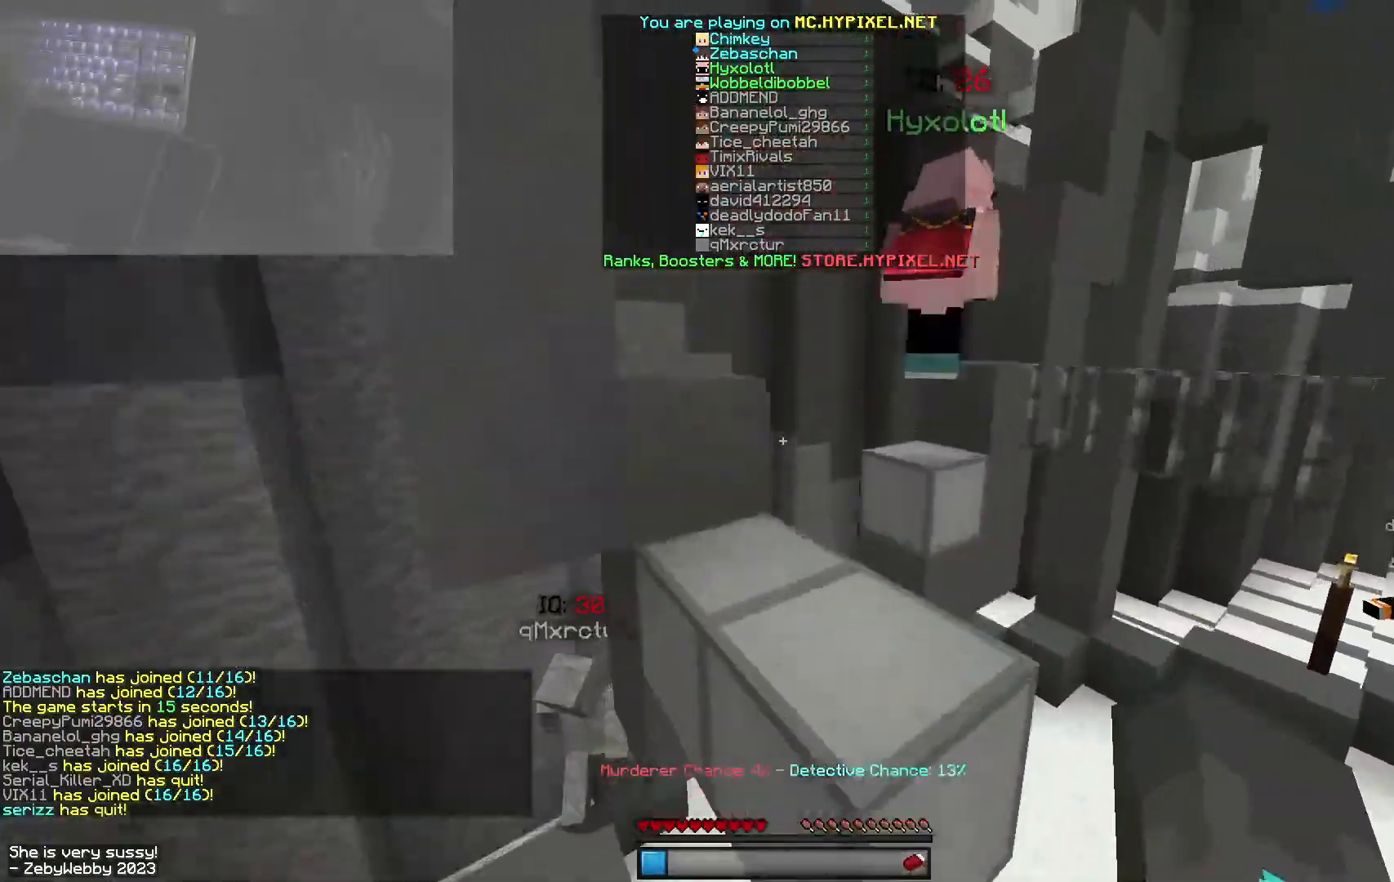
{"keys": ["d", "space", "w"], "mouse": [], "events": [[84, "space", "up"], [100, "d", "down"], [184, "d", "up"], [267, "space", "down"], [500, "d", "down"]]}
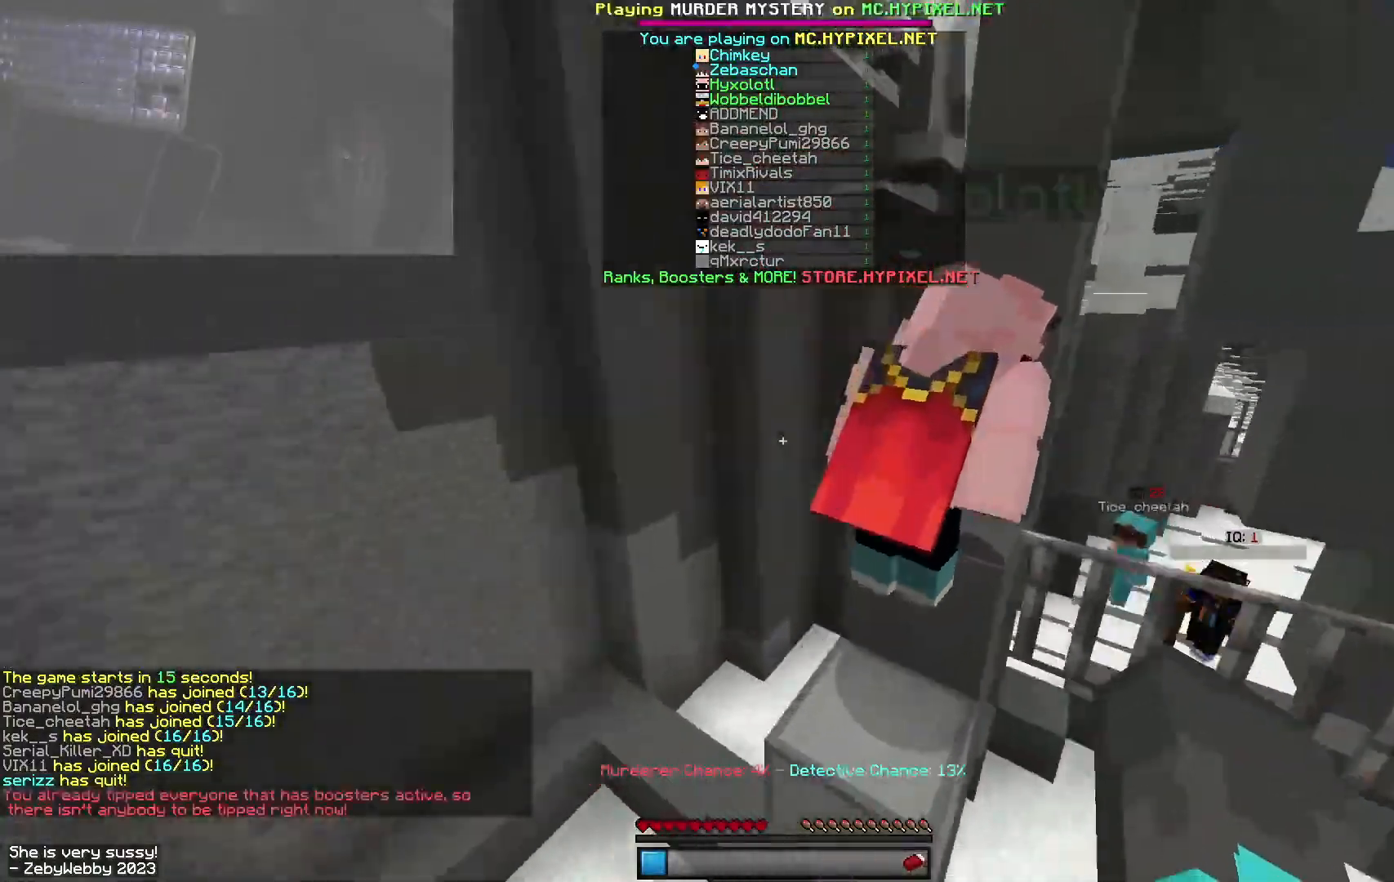
{"keys": ["space", "w"], "mouse": [], "events": [[34, "space", "up"], [334, "d", "up"], [367, "space", "down"]]}
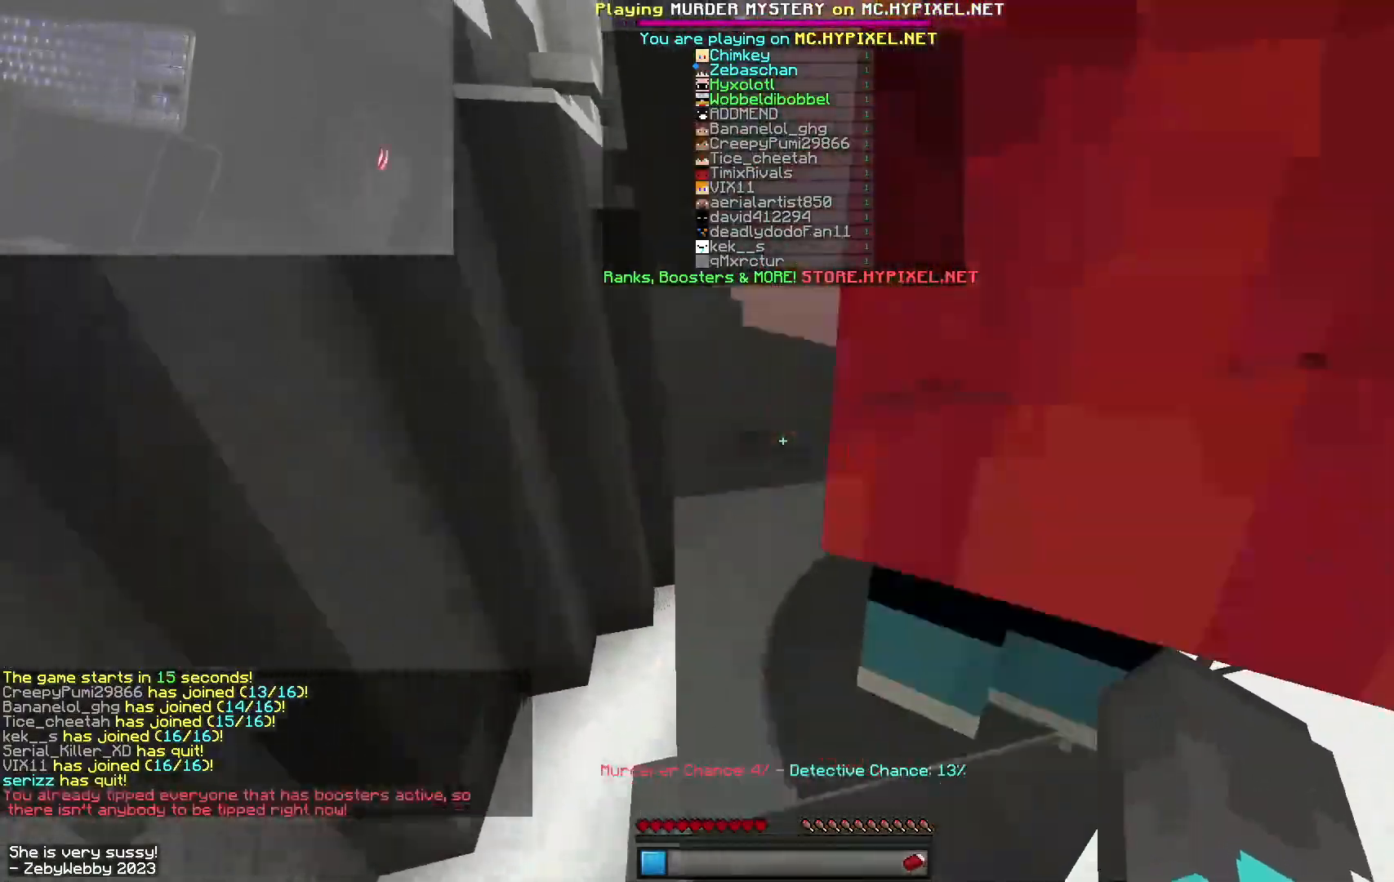
{"keys": ["space", "w"], "mouse": [], "events": [[167, "space", "up"], [384, "space", "down"]]}